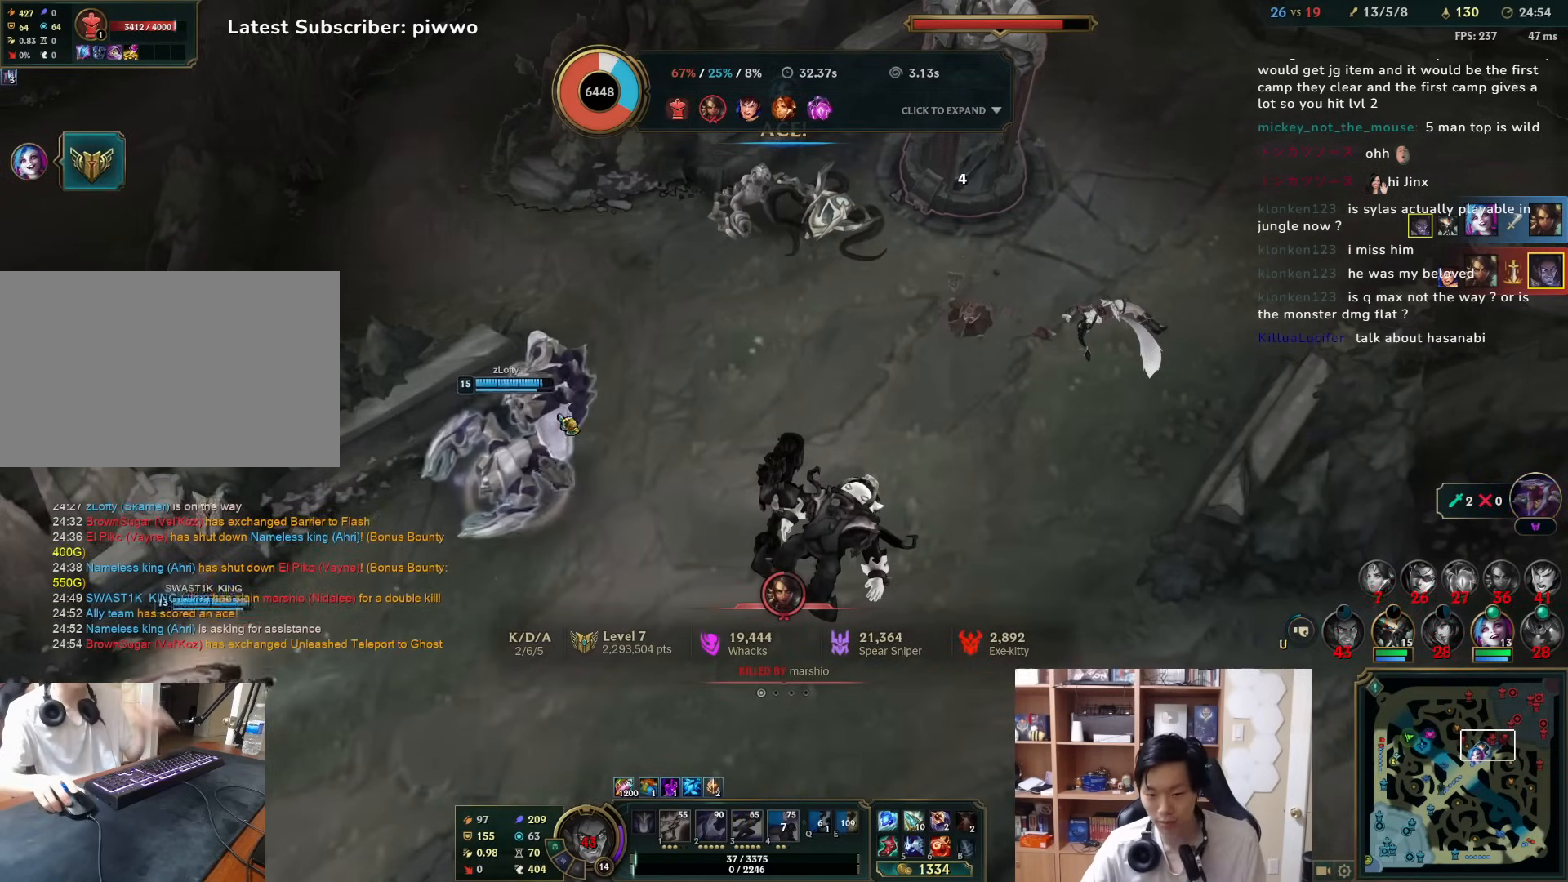
Gameplay with keyboard and mouse; each line is a JSON object with the keys and mouse buttons held at the frame after it. "events" lists presses ("down") and releases ("up") of "1", "2", "3", "4", "5", "a", "alt", "c", "ctrl", "d", "e", "f", "q", "r", "s", "shift", "space", "tab", "v", "w", "x", "z", "mouse_left", "mouse_middle", "mouse_right", "mouse_wheel_up" and "mouse_wheel_down" between this image and that frame as [ms after this image, input, new state], when the widget could be followed in between. "mouse_left", "mouse_middle", "mouse_right", "mouse_wheel_up", "mouse_wheel_down" = the "left", "middle", "right", "wheel_up", "wheel_down" buttons of the "mouse" list. No other keys are recorded. Mouse movement is not recorded.
{"keys": [], "mouse": [], "events": [[250, "a", "down"], [400, "a", "up"]]}
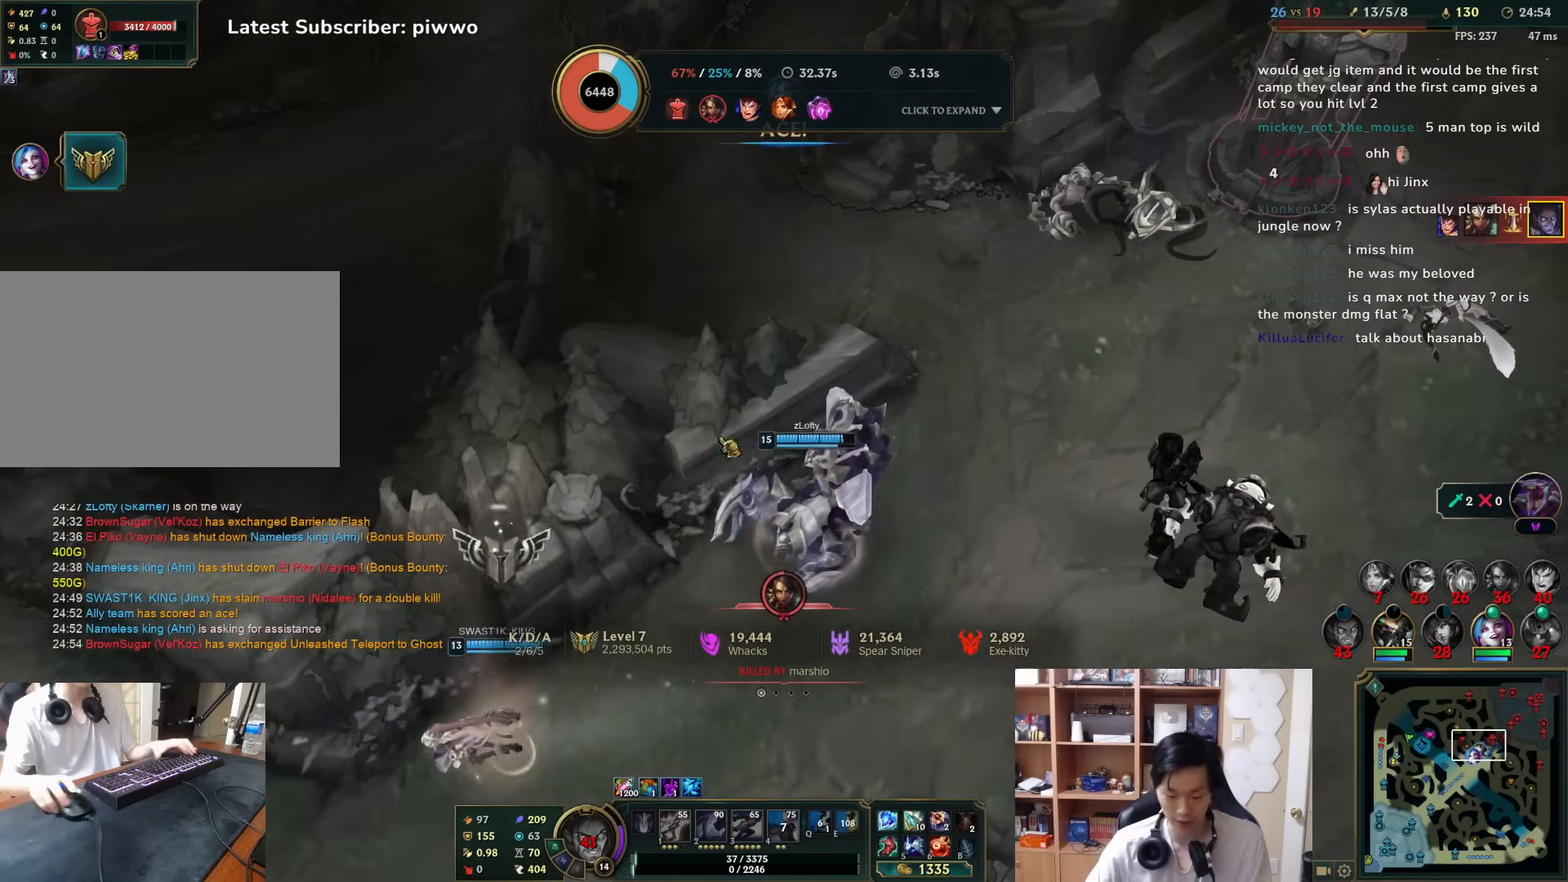
{"keys": [], "mouse": [], "events": []}
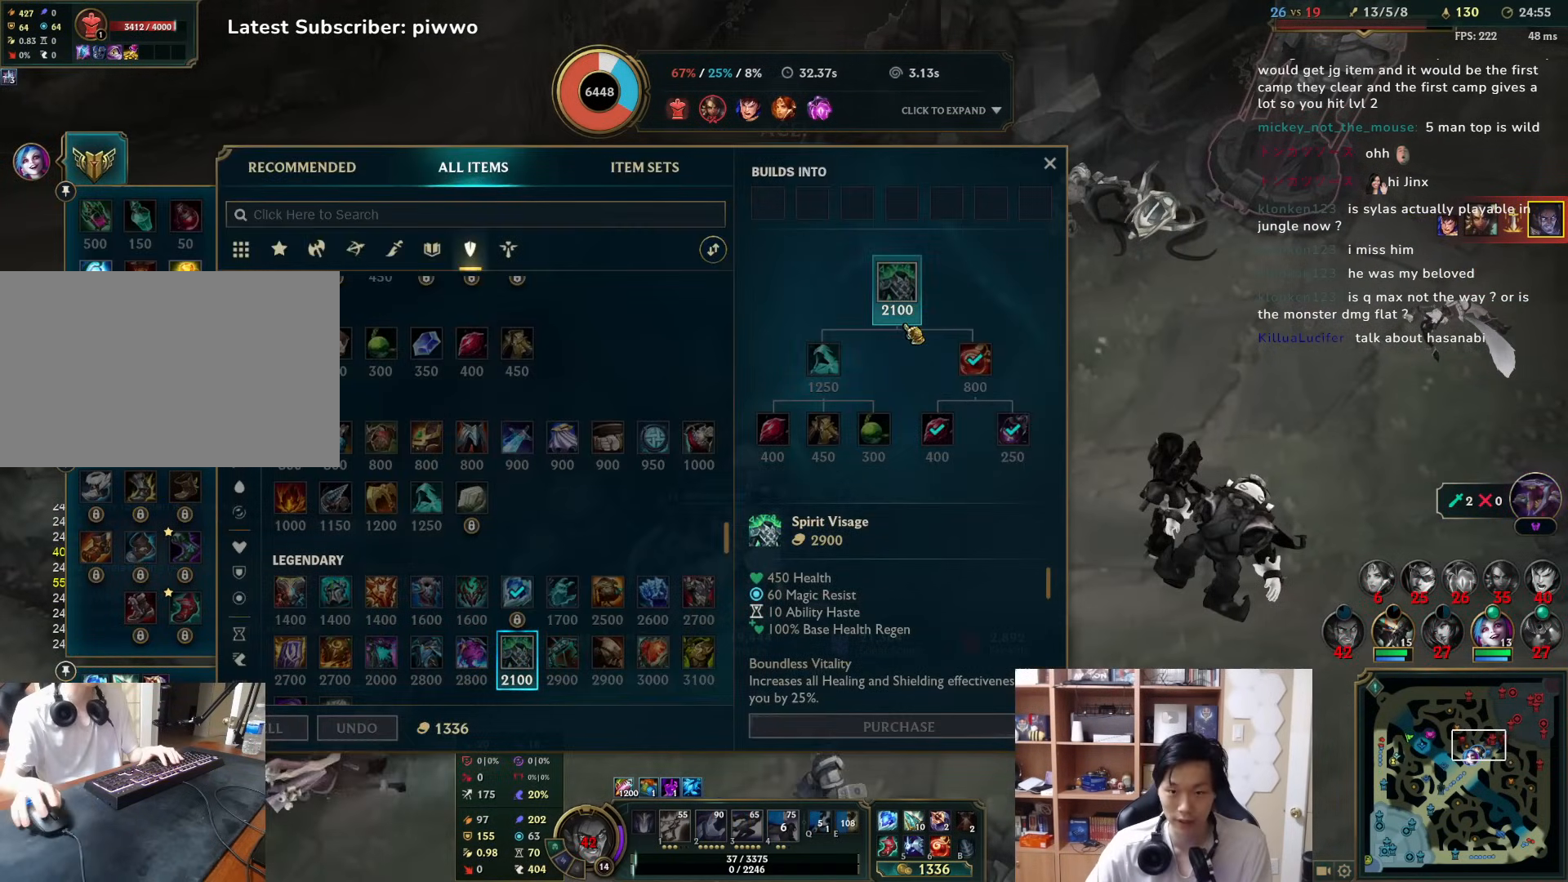
{"keys": [], "mouse": [], "events": []}
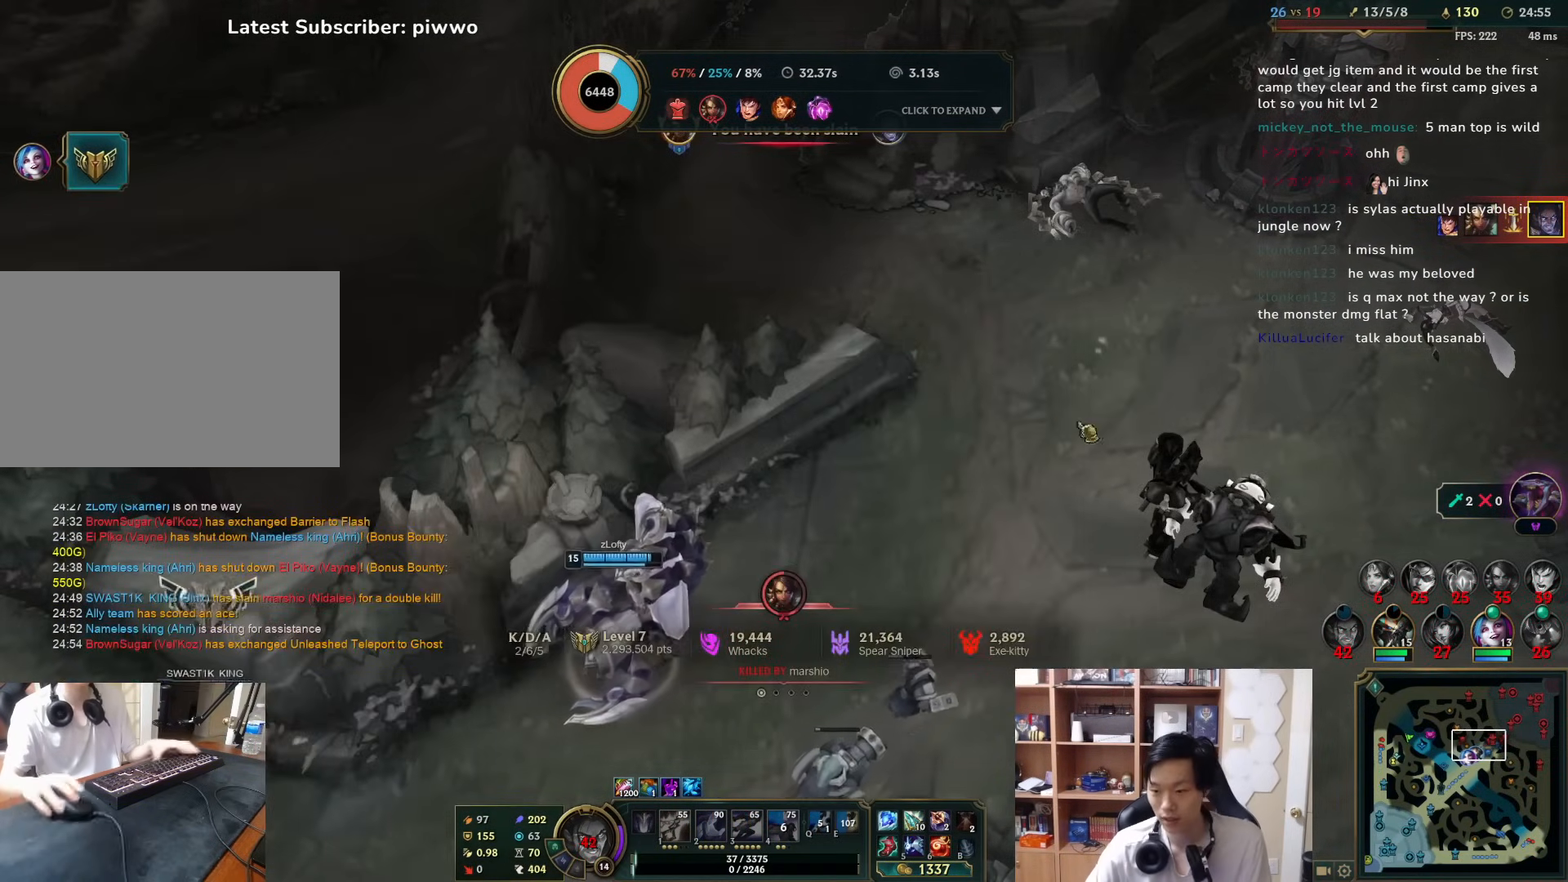
{"keys": ["tab"], "mouse": [], "events": [[150, "a", "down"], [317, "a", "up"], [500, "tab", "down"]]}
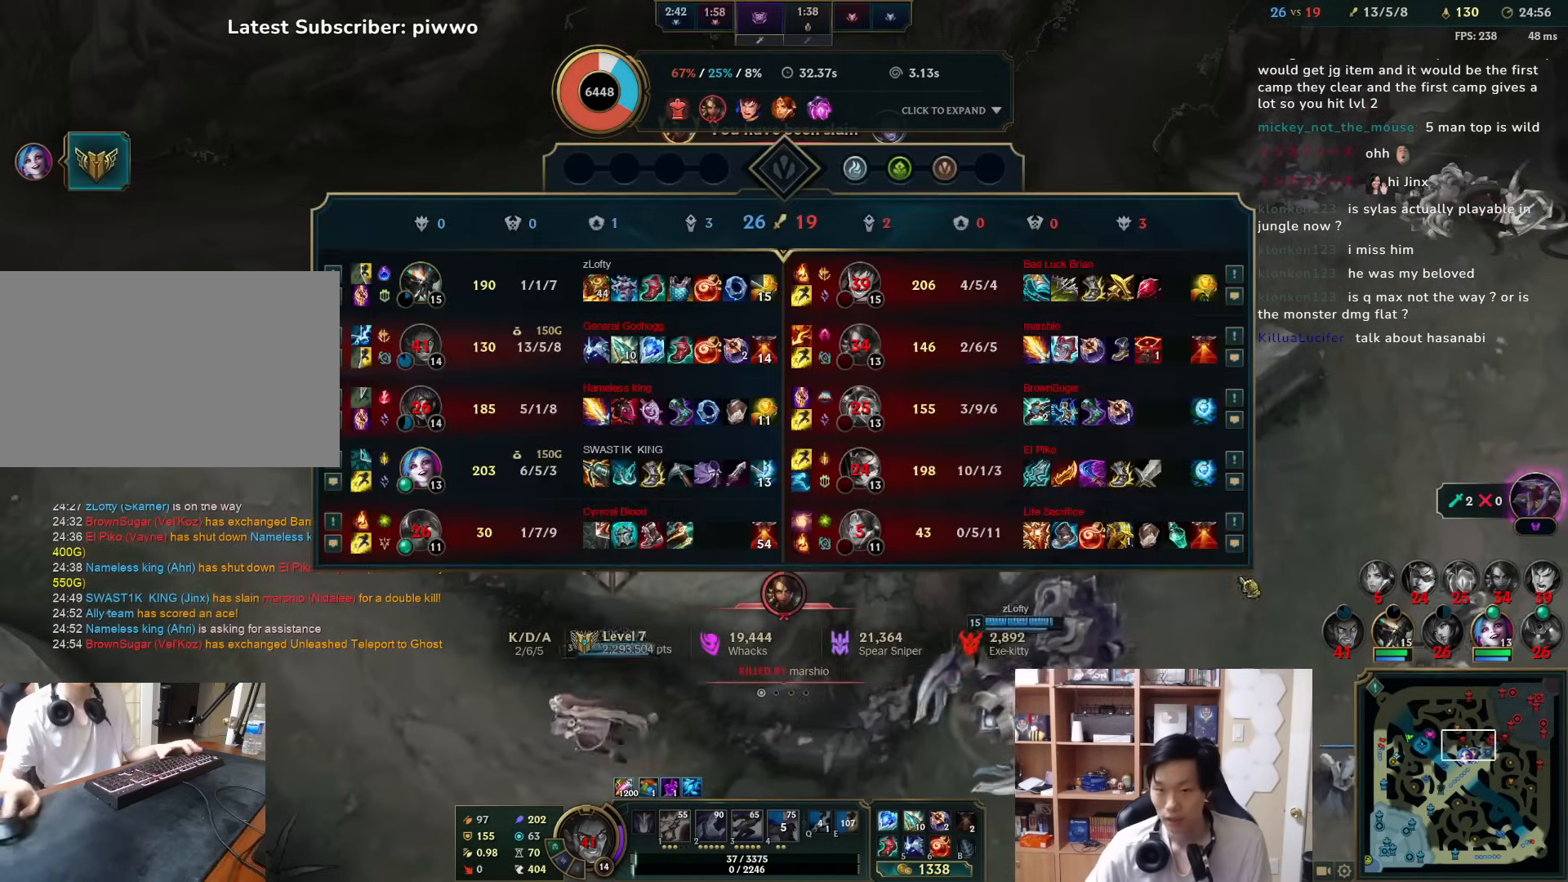
{"keys": [], "mouse": [], "events": [[367, "tab", "up"]]}
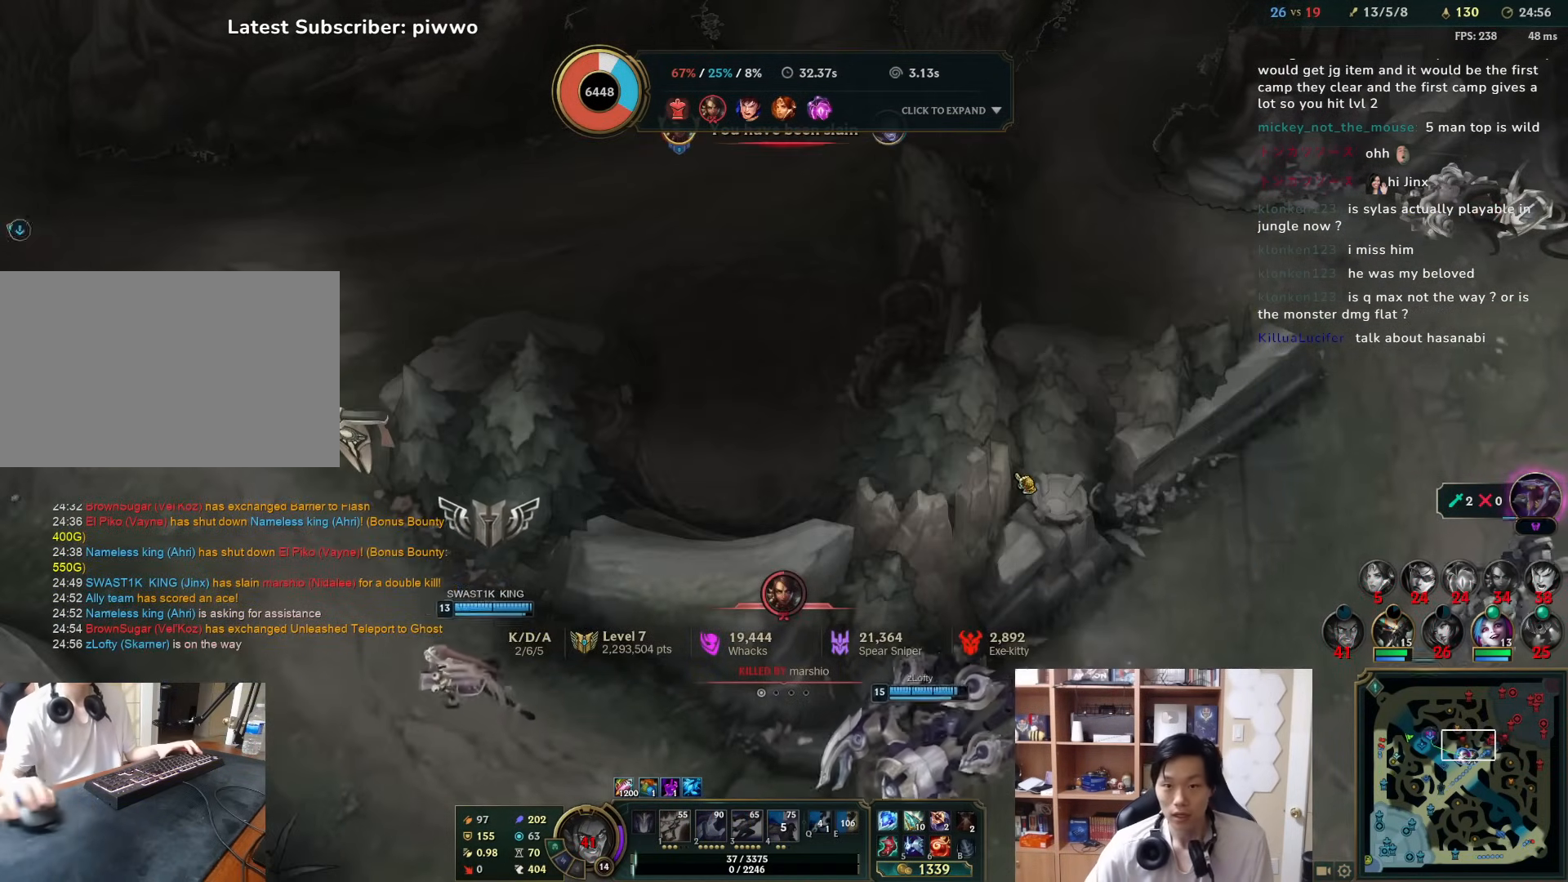
{"keys": [], "mouse": [], "events": []}
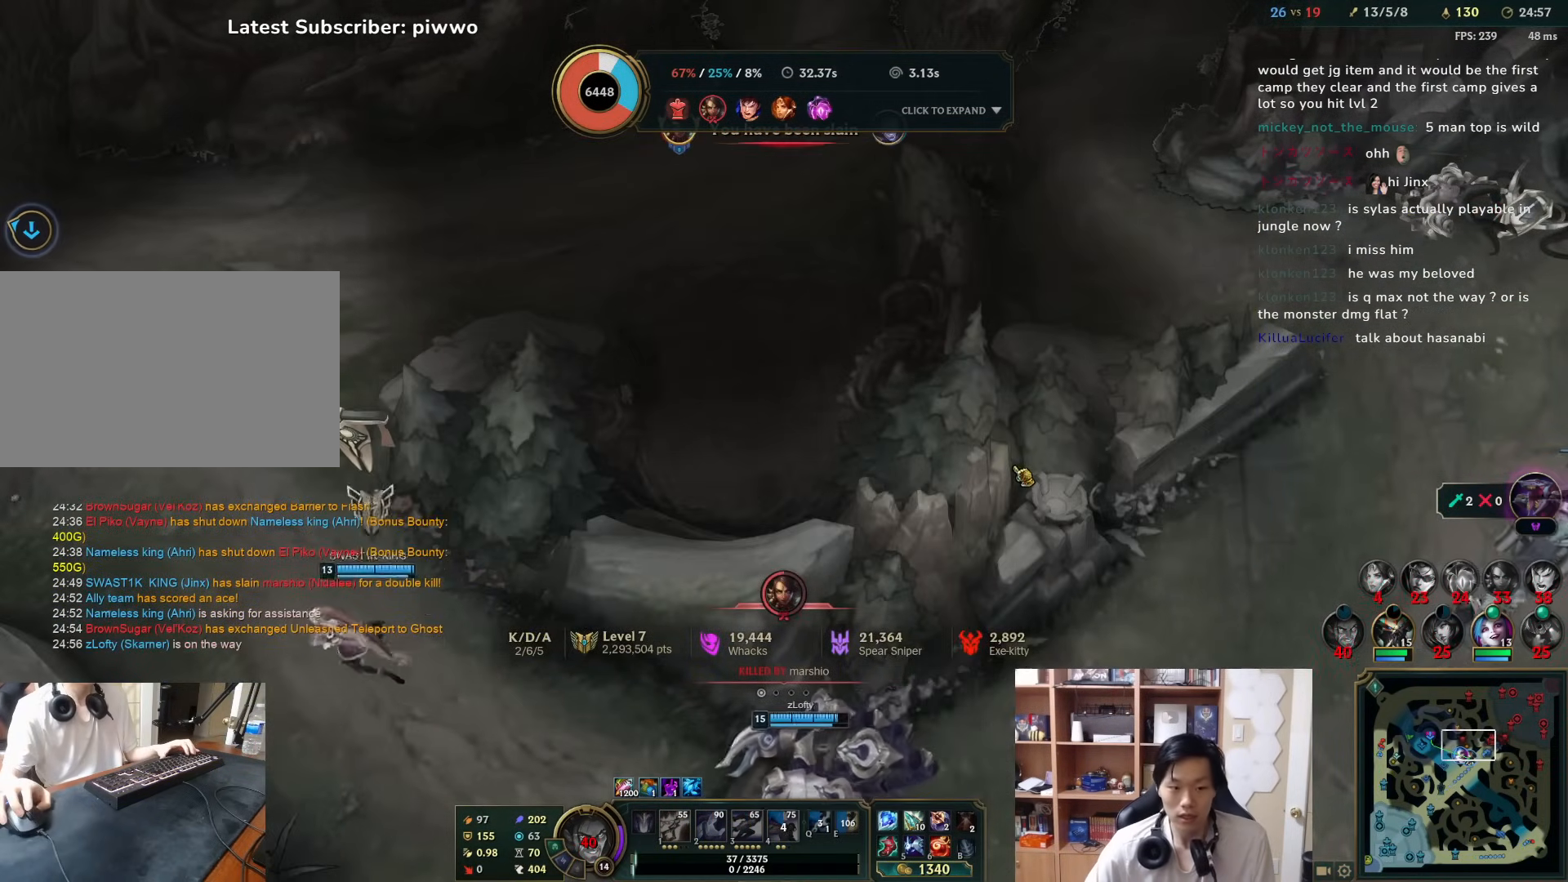
{"keys": [], "mouse": [], "events": [[117, "a", "down"], [150, "s", "down"], [250, "s", "up"], [283, "a", "up"]]}
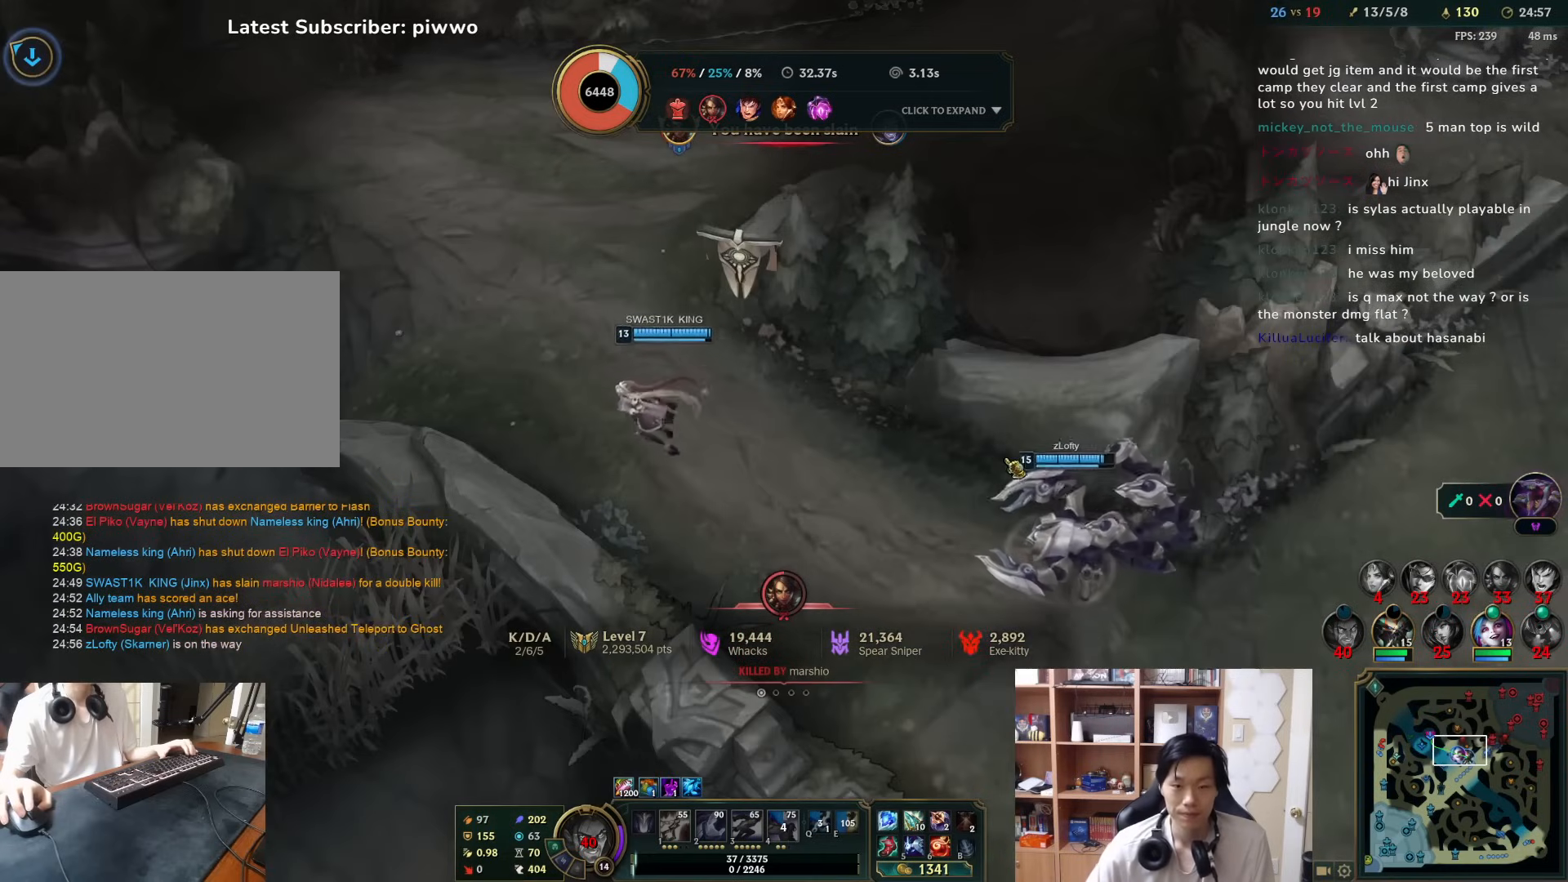
{"keys": [], "mouse": [], "events": []}
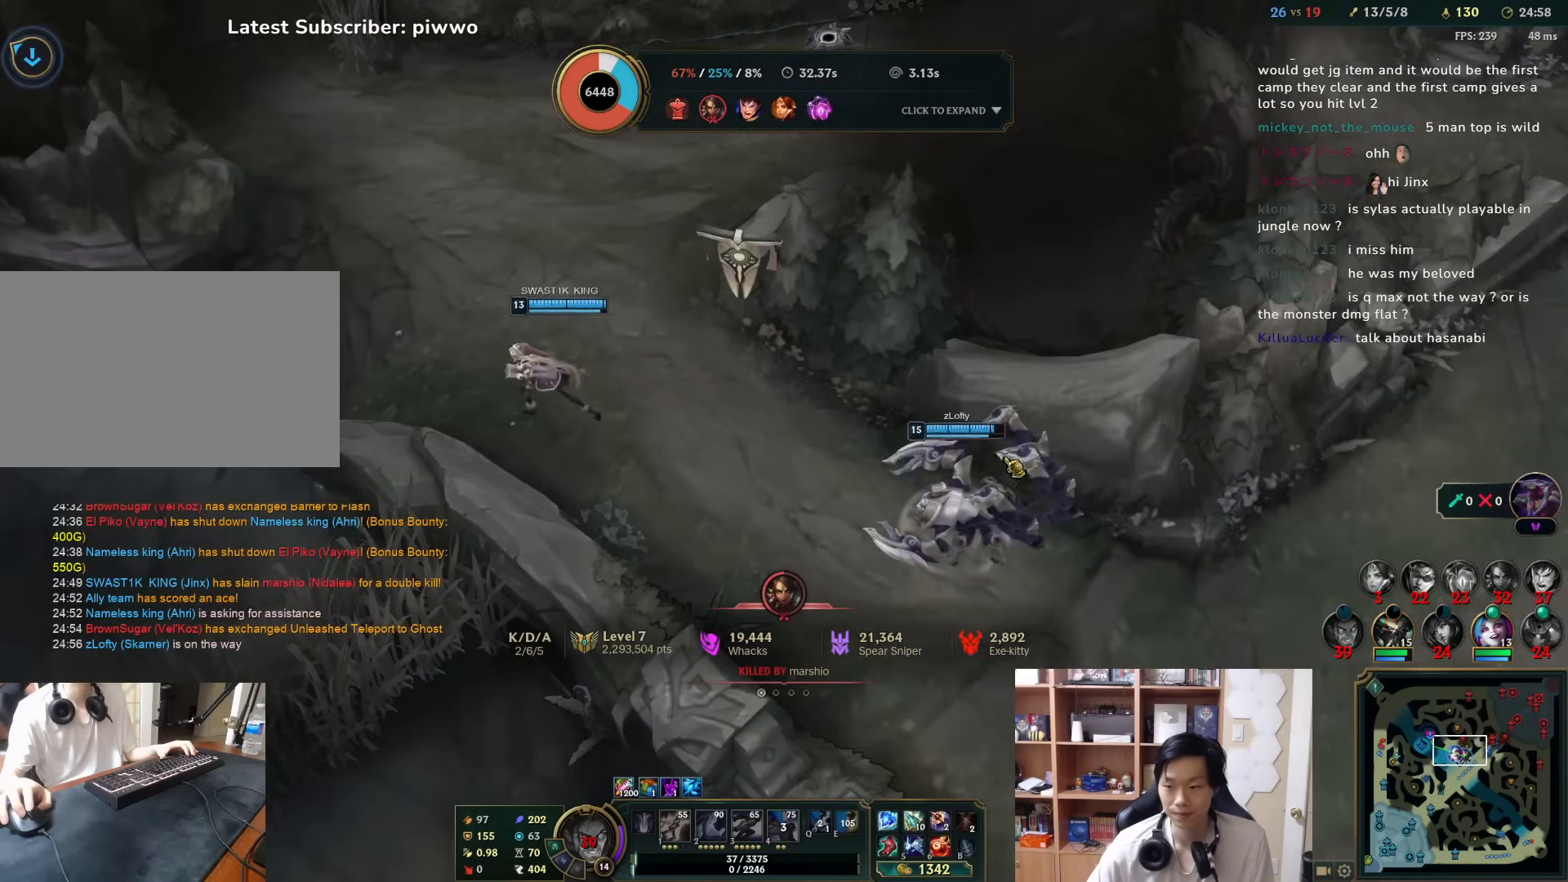
{"keys": [], "mouse": [], "events": []}
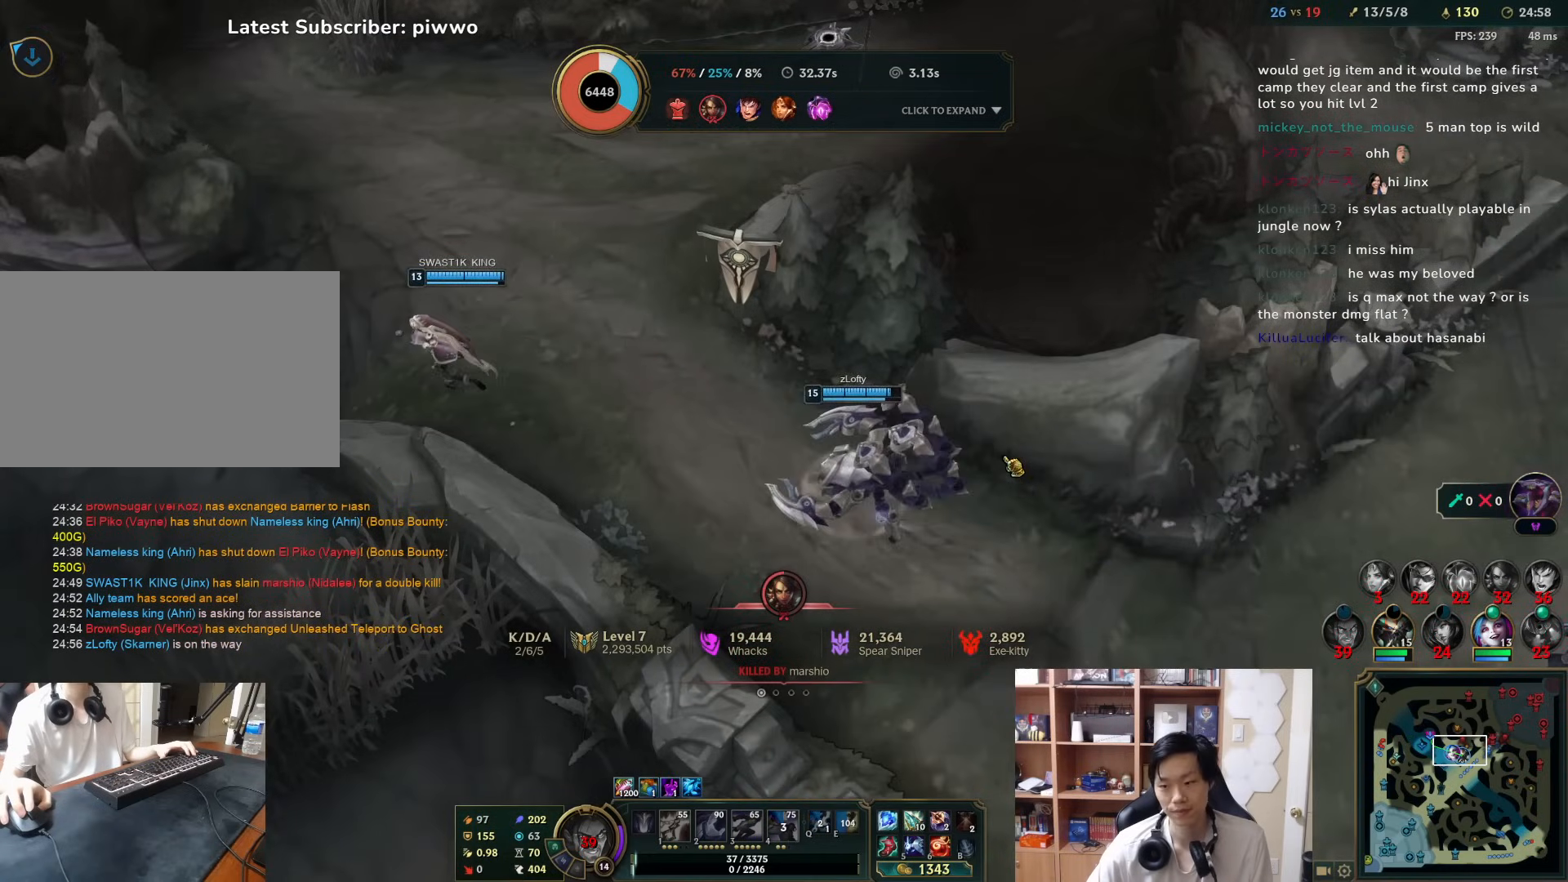
{"keys": [], "mouse": [], "events": []}
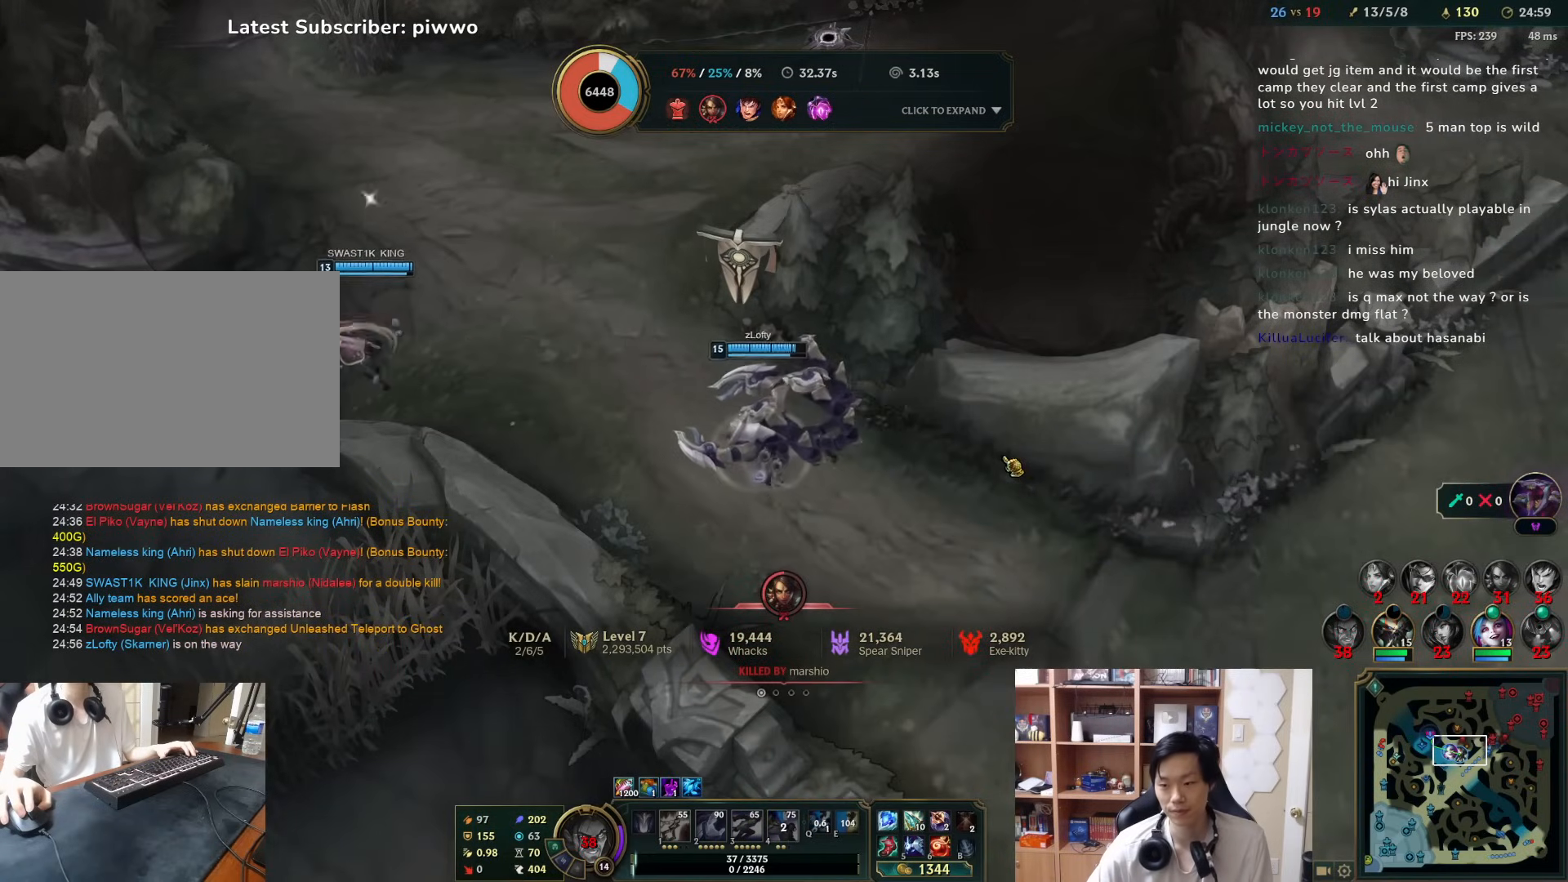
{"keys": [], "mouse": [], "events": [[150, "a", "down"], [217, "w", "down"], [383, "w", "up"], [417, "a", "up"]]}
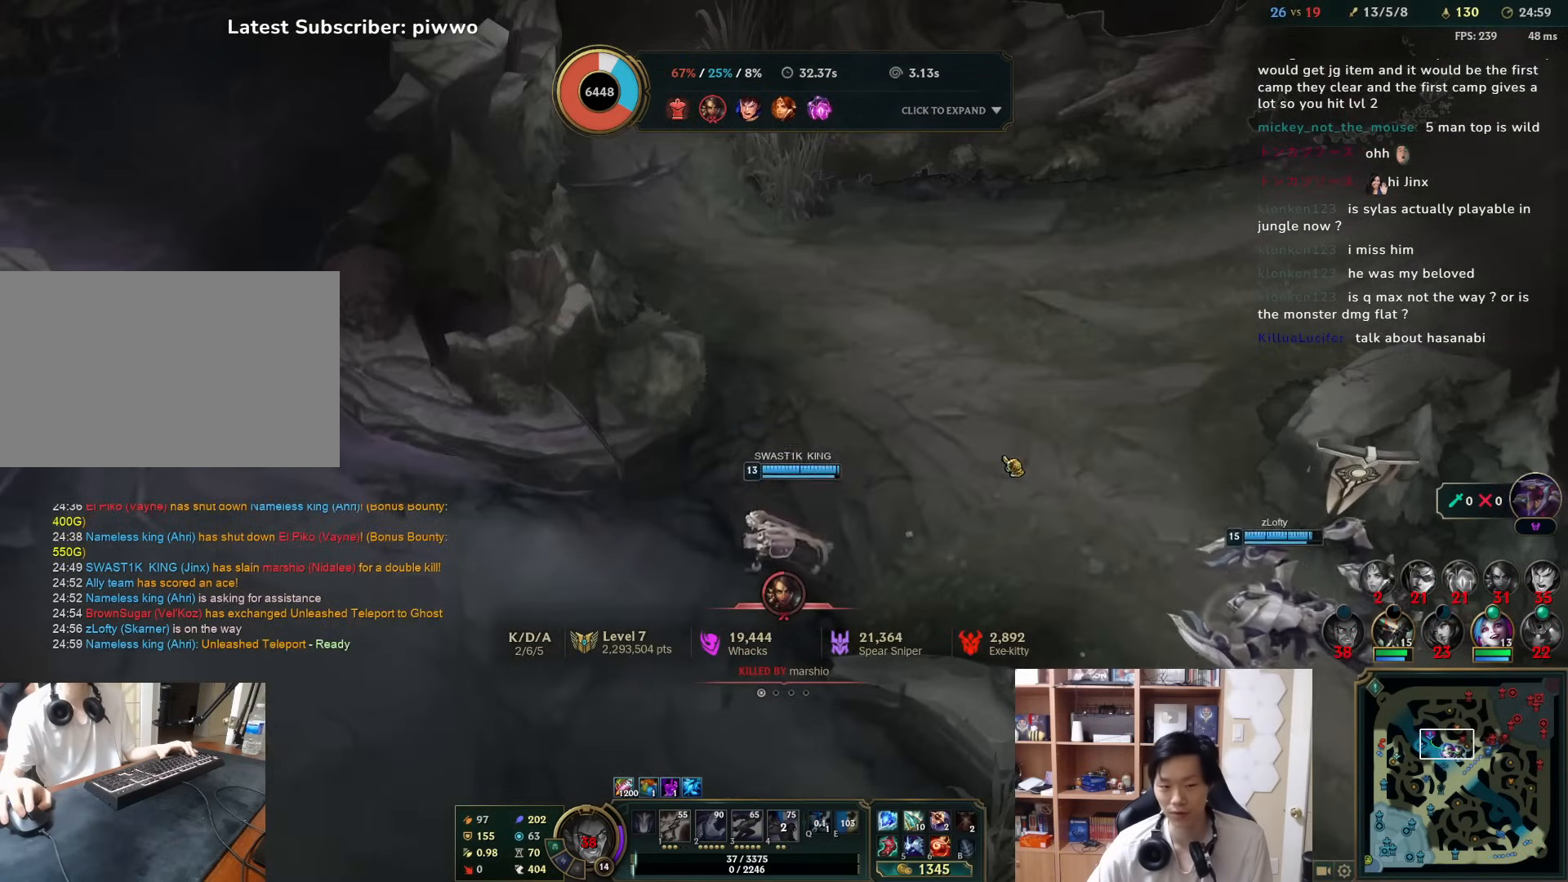
{"keys": [], "mouse": [], "events": []}
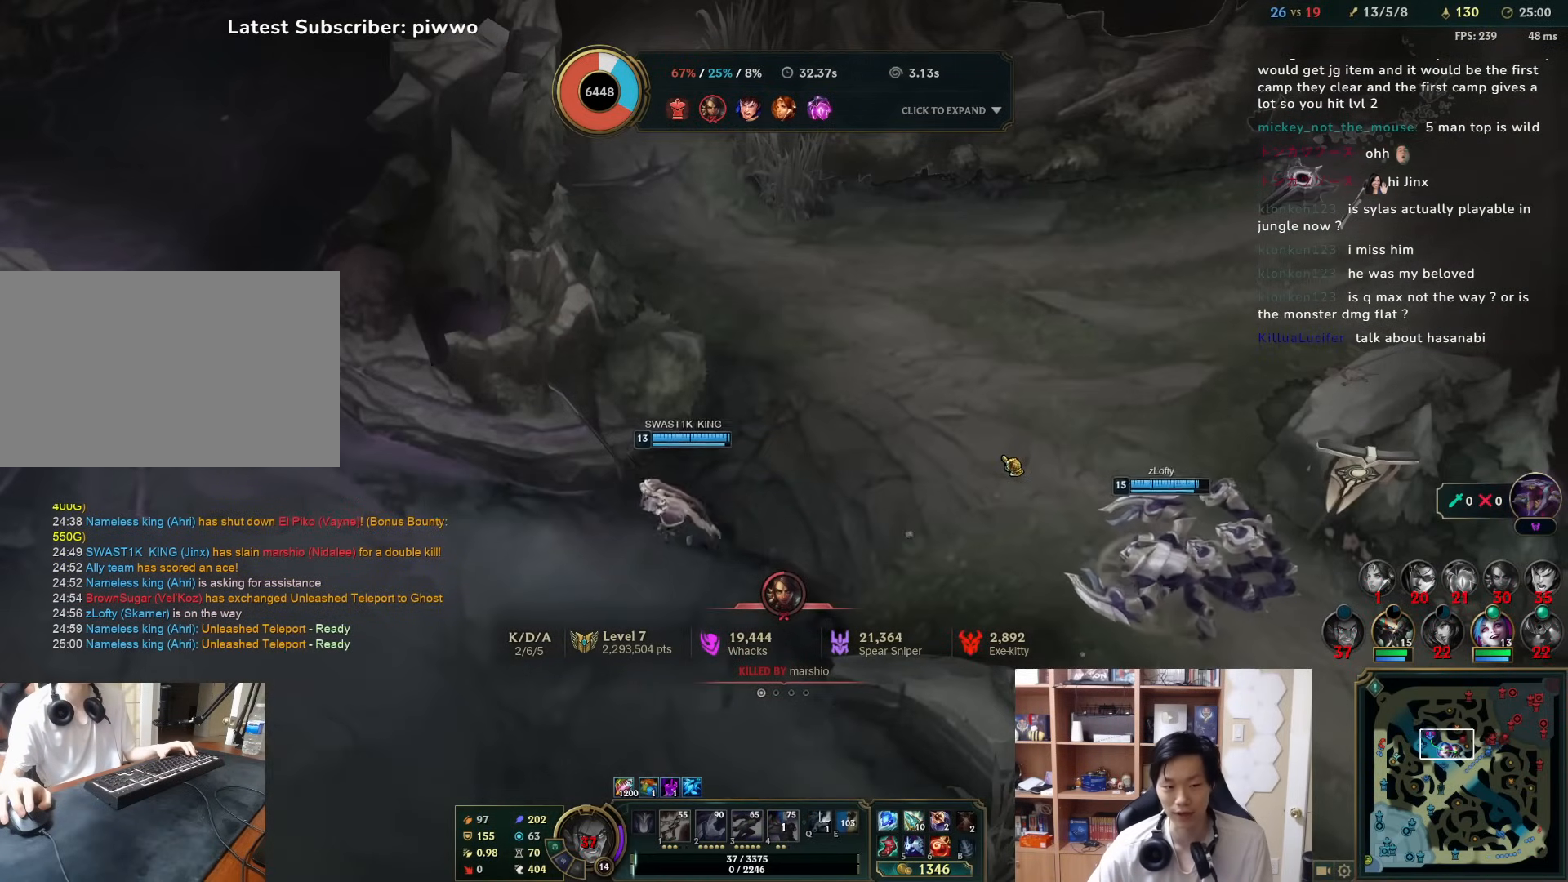
{"keys": [], "mouse": [], "events": []}
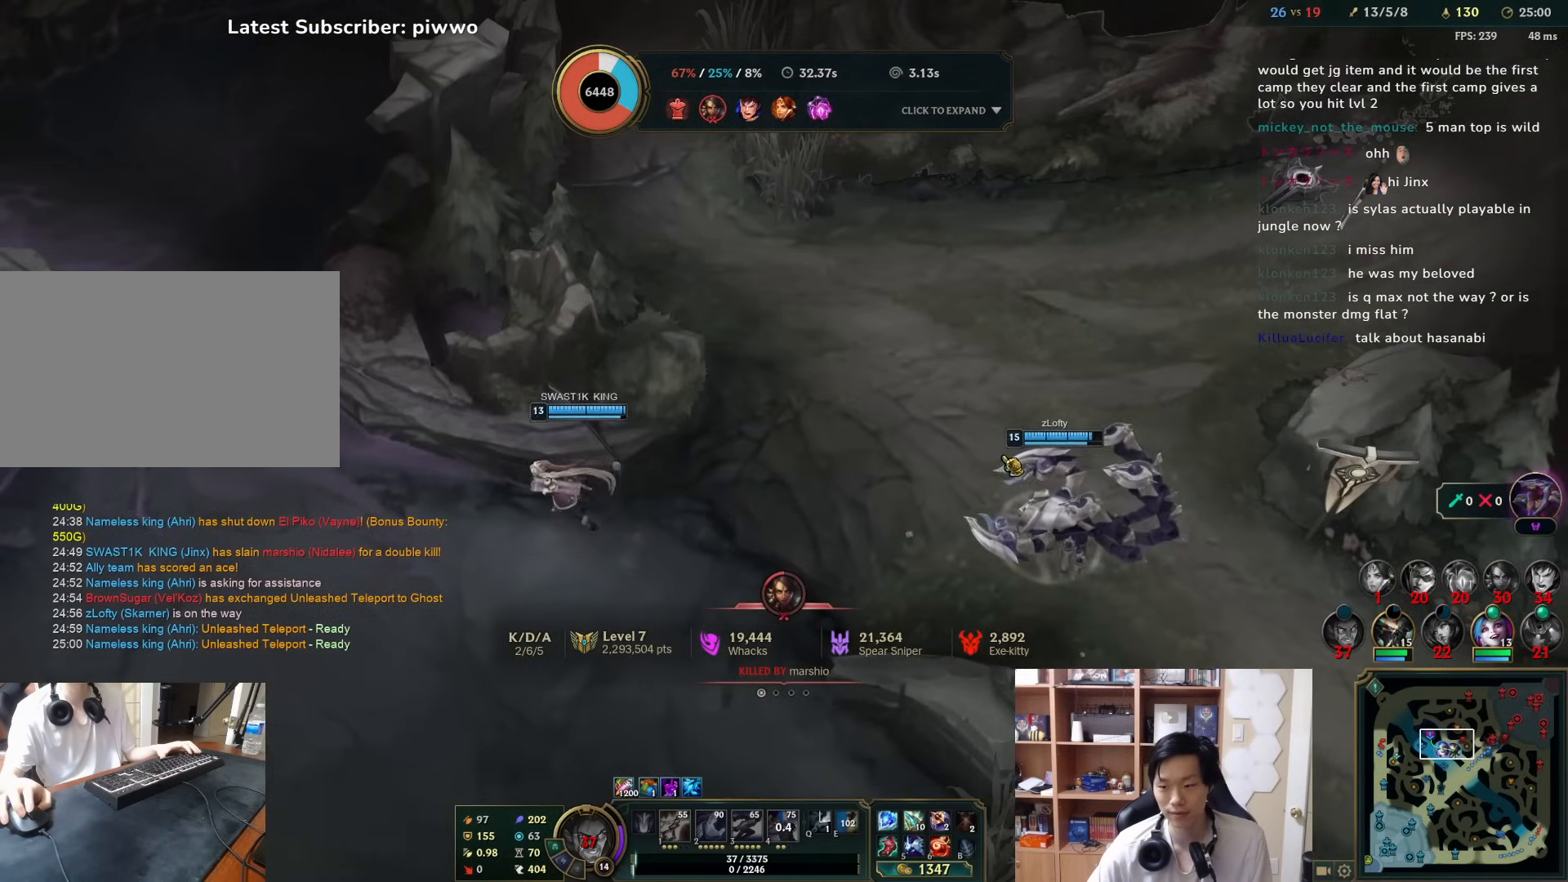
{"keys": [], "mouse": [], "events": [[217, "a", "down"], [283, "w", "down"], [350, "w", "up"], [383, "a", "up"]]}
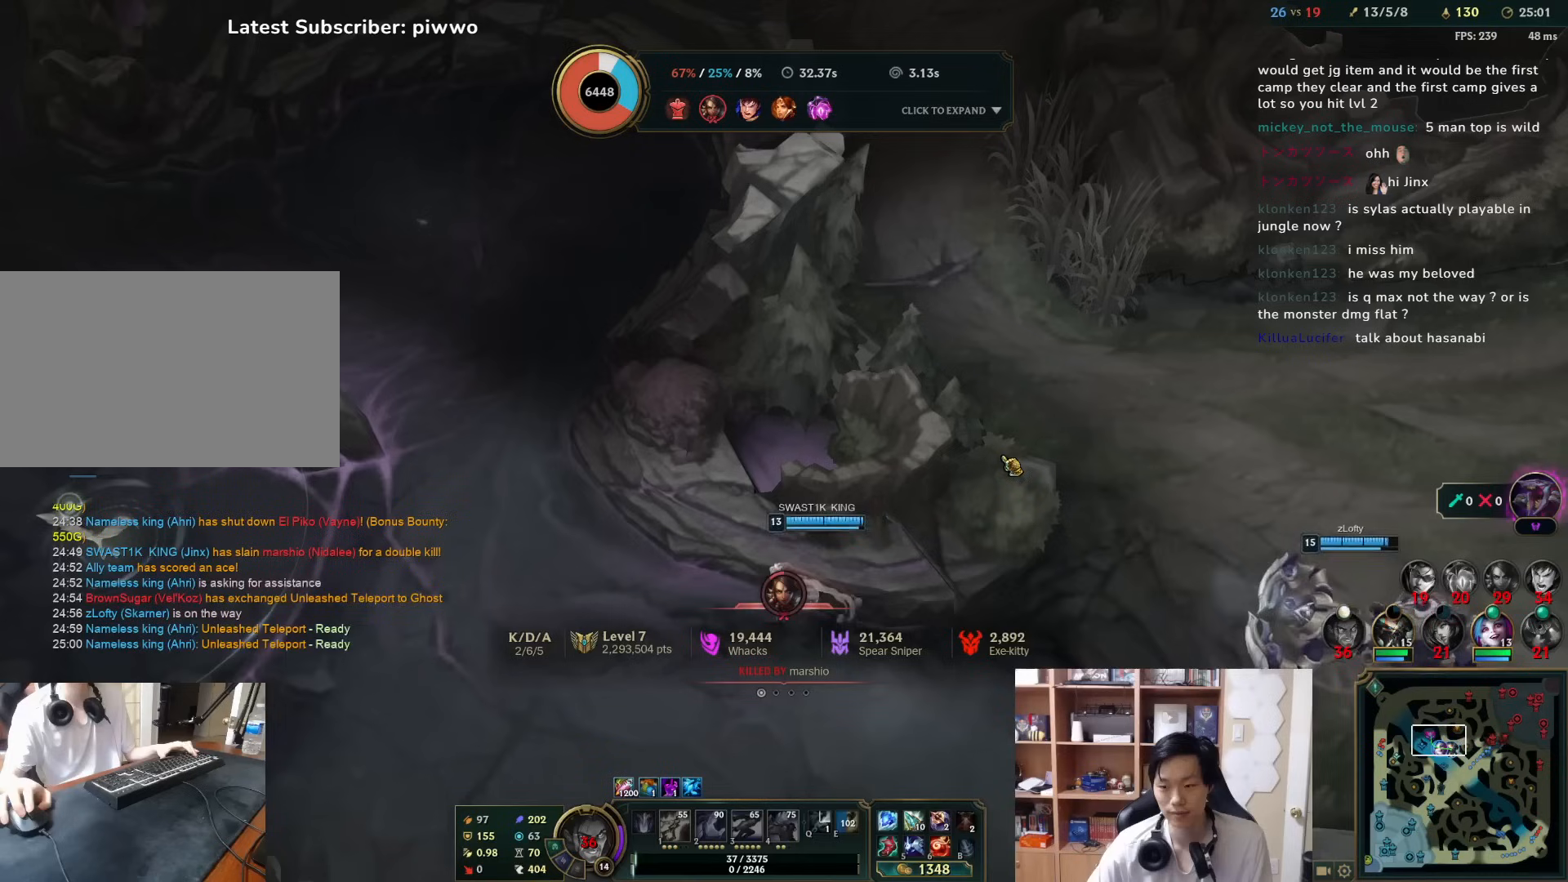
{"keys": [], "mouse": [], "events": []}
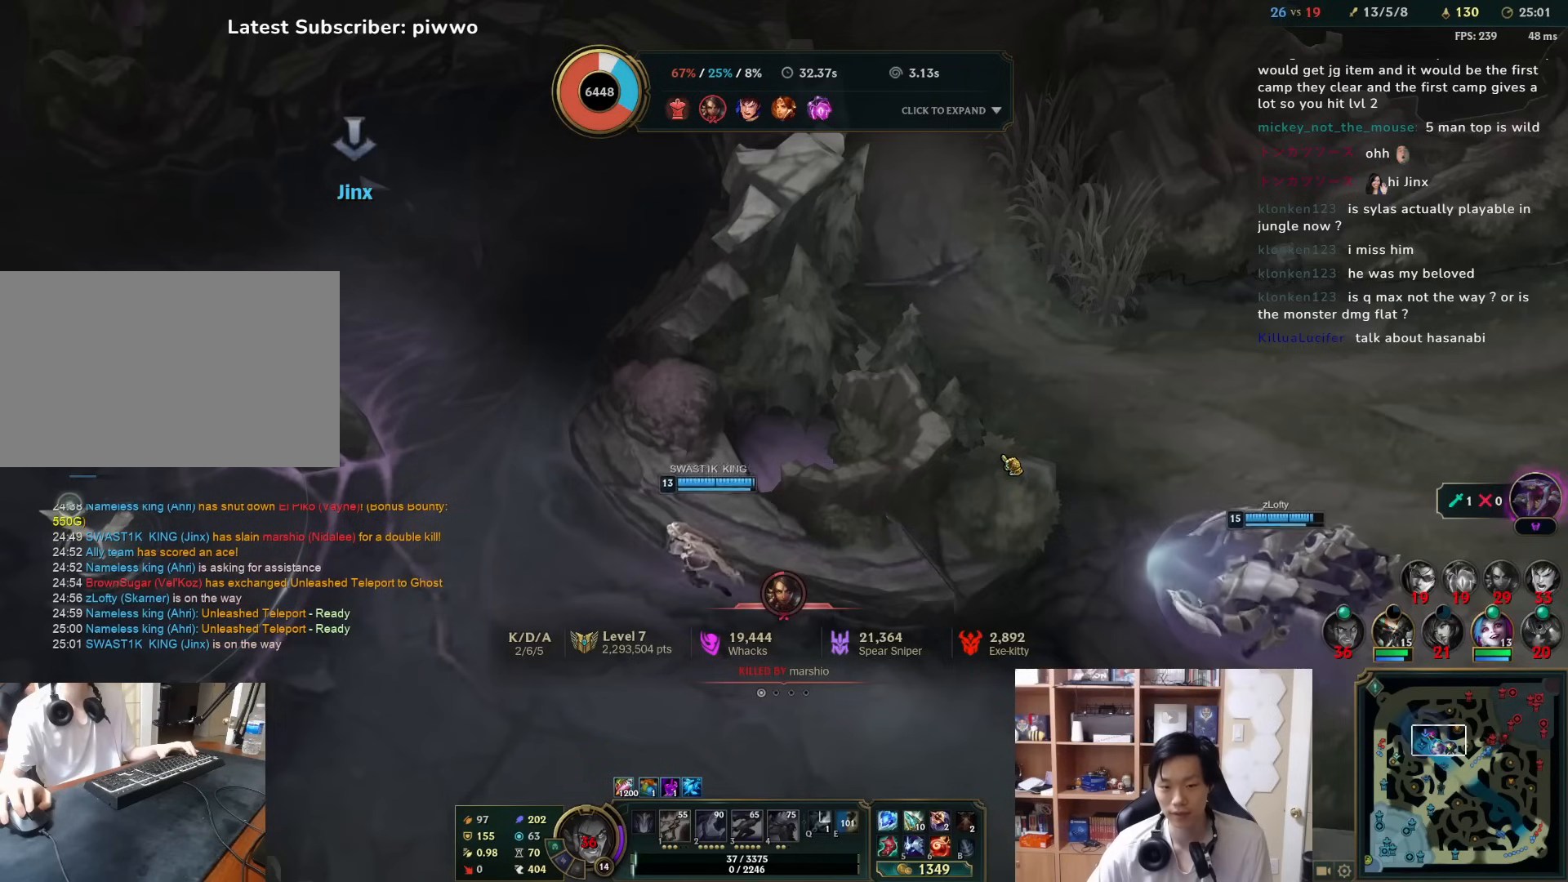
{"keys": [], "mouse": [], "events": []}
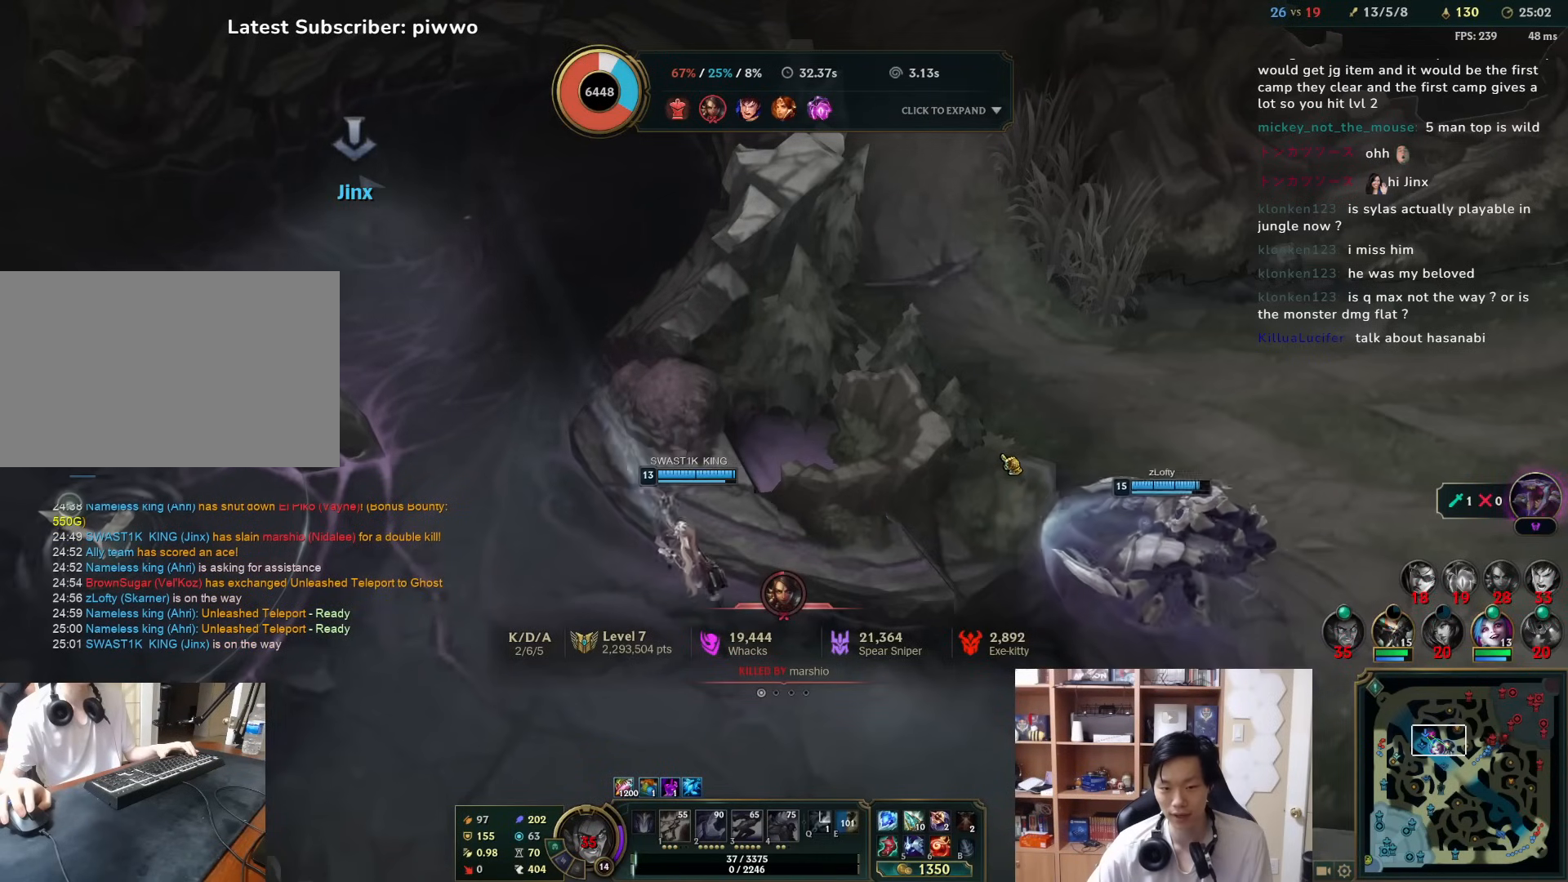
{"keys": [], "mouse": [], "events": []}
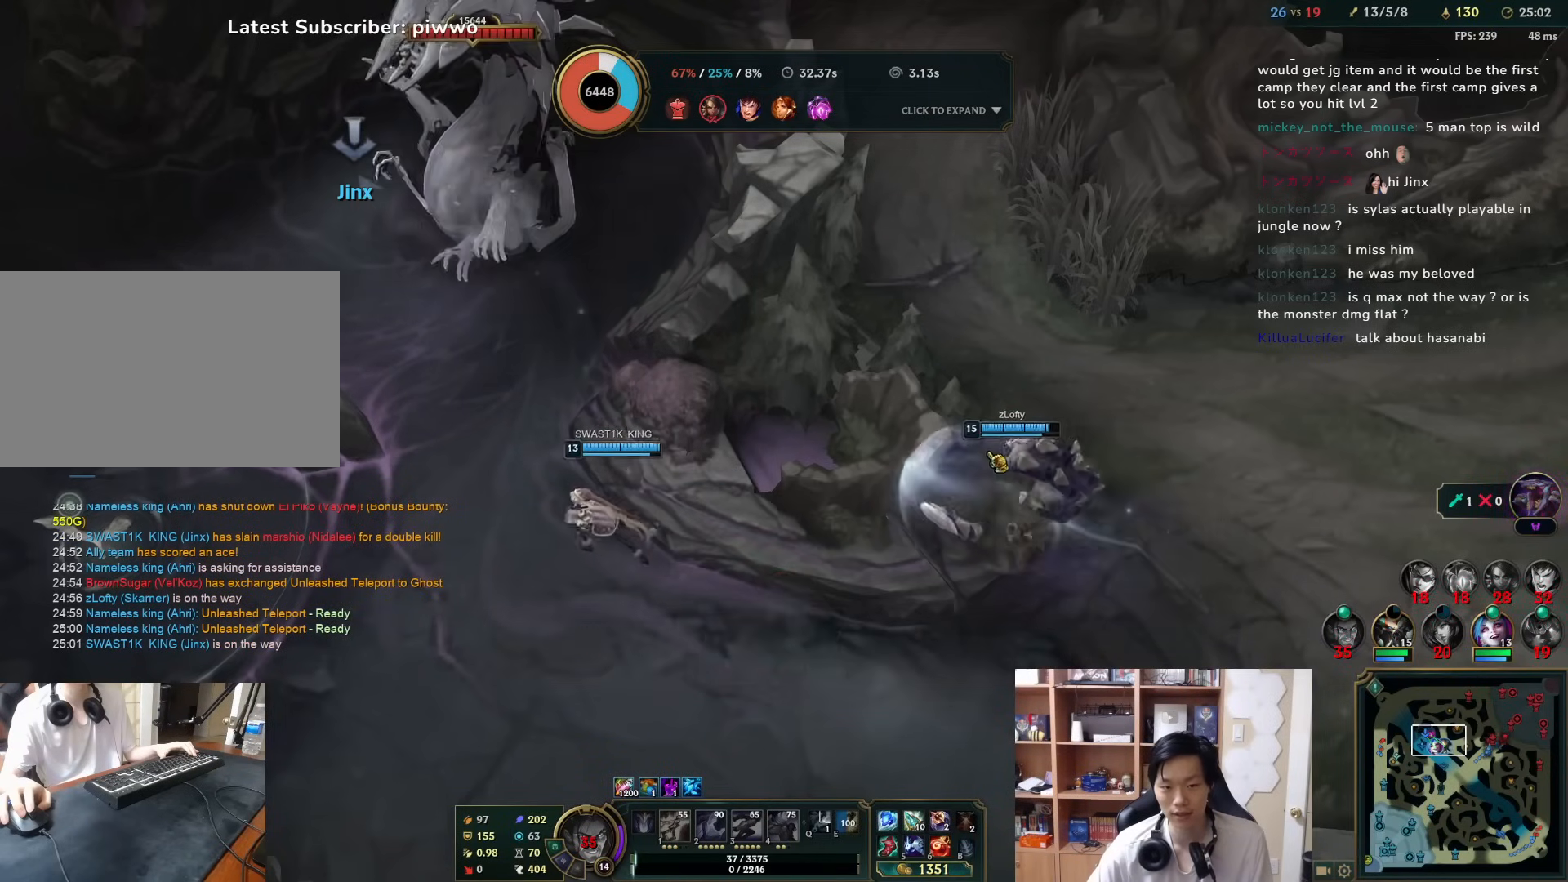
{"keys": [], "mouse": [], "events": [[350, "mouse_left", "down"], [417, "mouse_left", "up"]]}
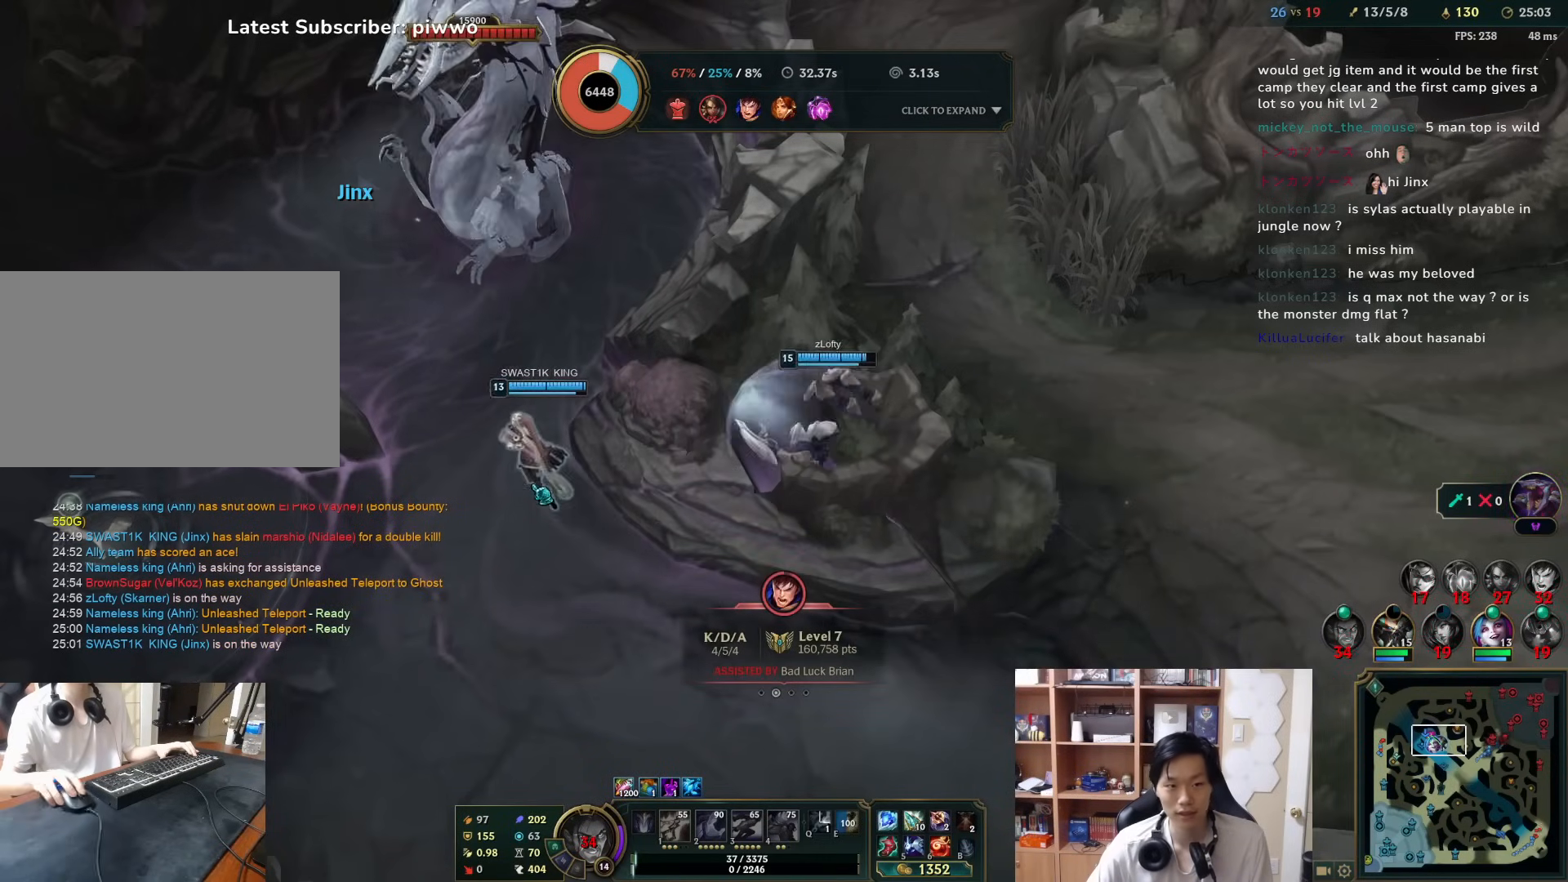
{"keys": [], "mouse": [], "events": [[67, "mouse_left", "down"], [133, "mouse_left", "up"], [400, "a", "down"], [400, "w", "down"], [500, "a", "up"], [500, "w", "up"]]}
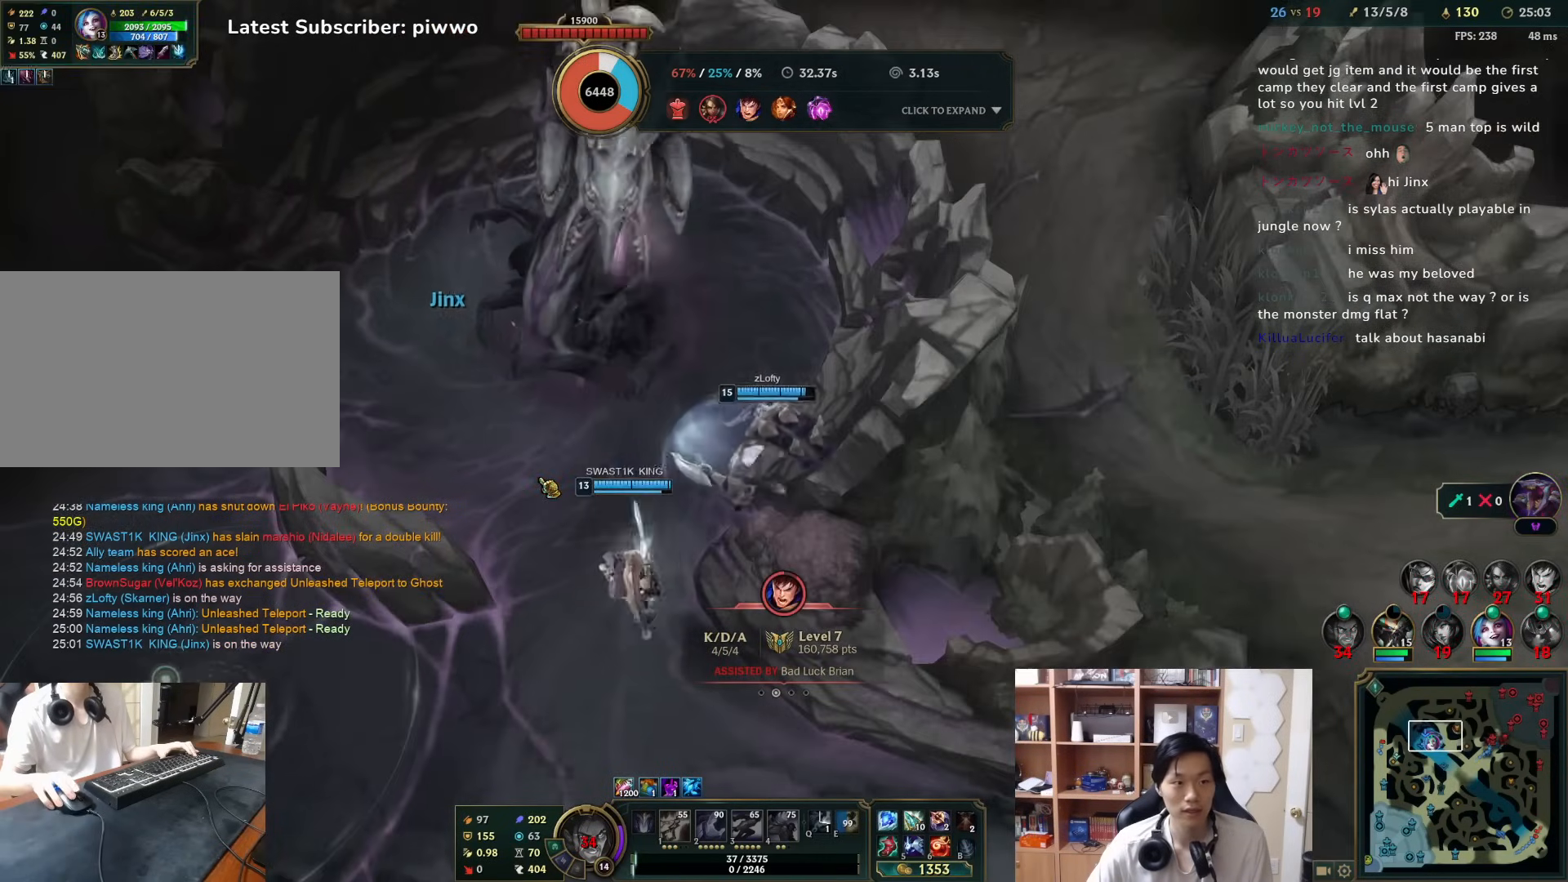
{"keys": [], "mouse": [], "events": []}
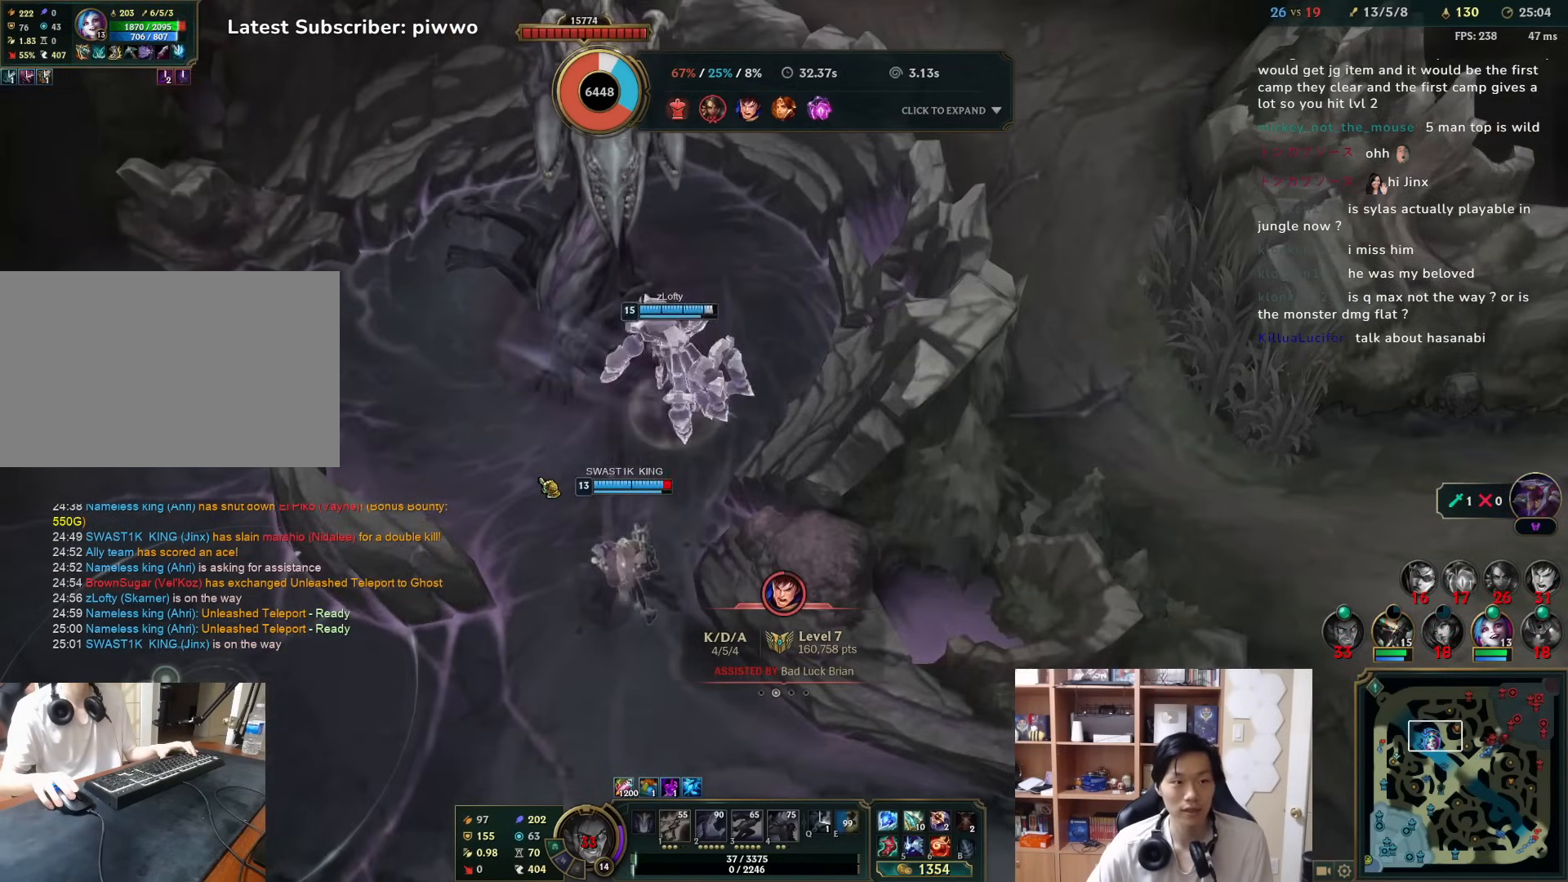
{"keys": [], "mouse": [], "events": []}
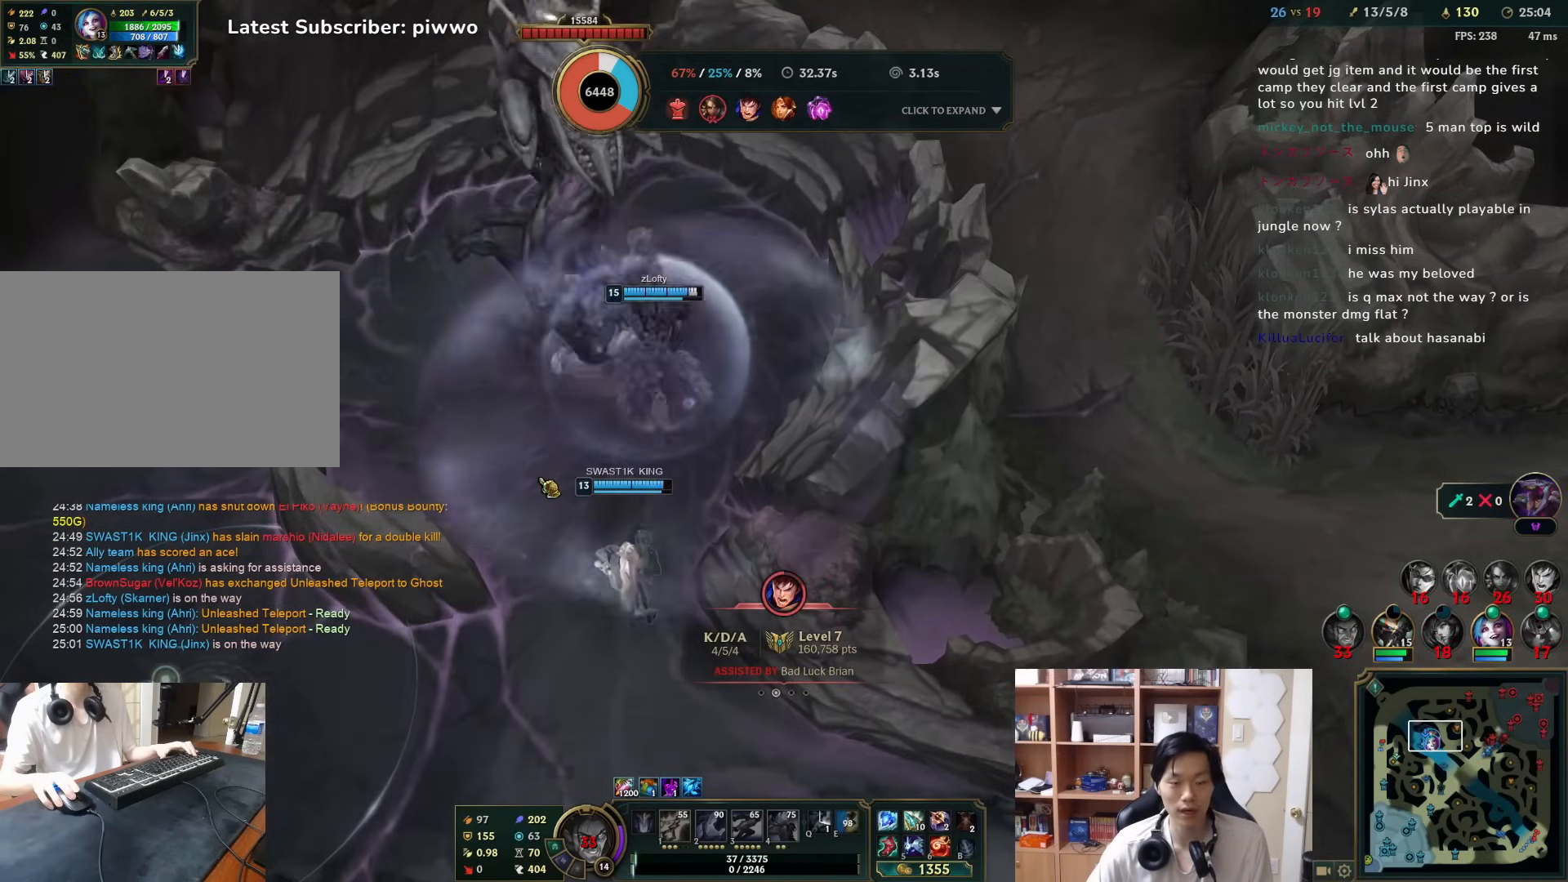
{"keys": [], "mouse": [], "events": [[317, "a", "down"], [350, "a", "up"]]}